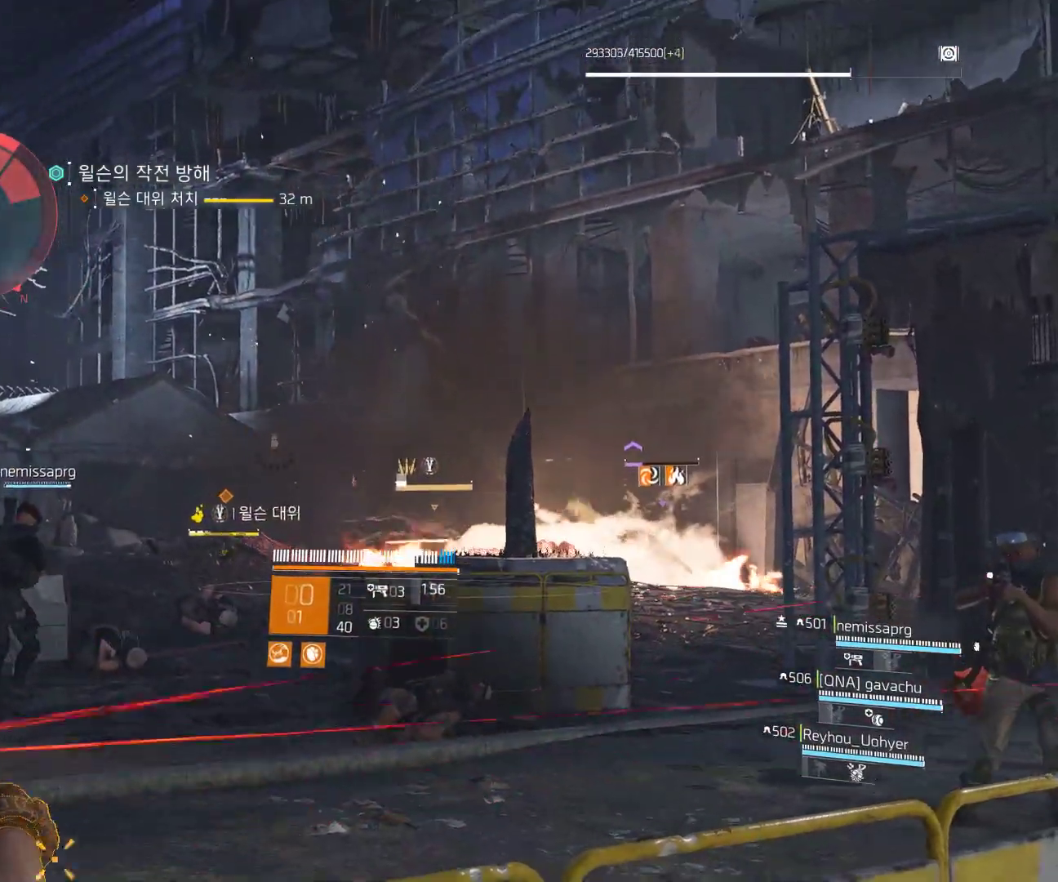
Gameplay with a controller (Xbox layout); each line is a JSON object with the inputs held at the frame after it. "events" lists button and stick changes between this image and that frame as [ms after this image, input, new state], when the widget could be followed in between. Not read: DPAD_DOWN DPAD_LEFT DPAD_RIGHT DPAD_UP HOME L1 L2 L3 R1 R2 R3 TOUCHPAD other_buttons right_stick.
{"buttons": [], "left_stick": "left", "events": [[317, "left_stick", "left"]]}
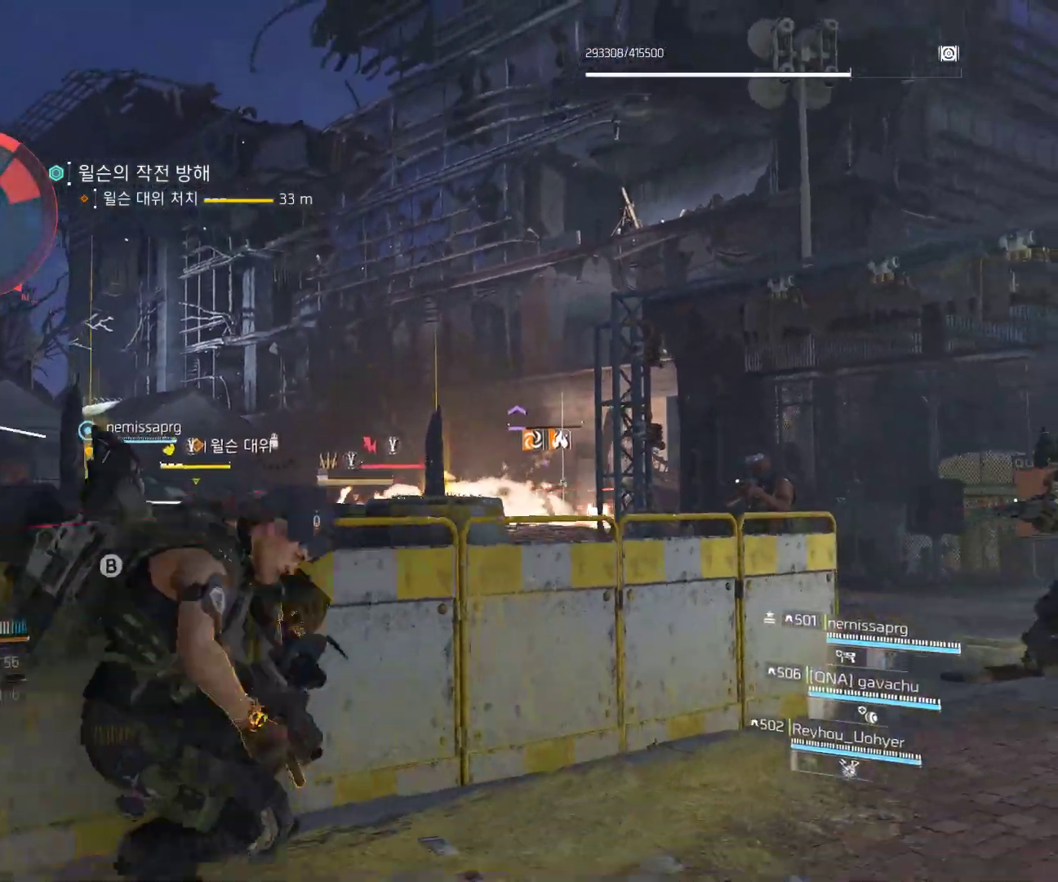
{"buttons": [], "left_stick": "left", "events": [[83, "START", "down"], [133, "START", "up"]]}
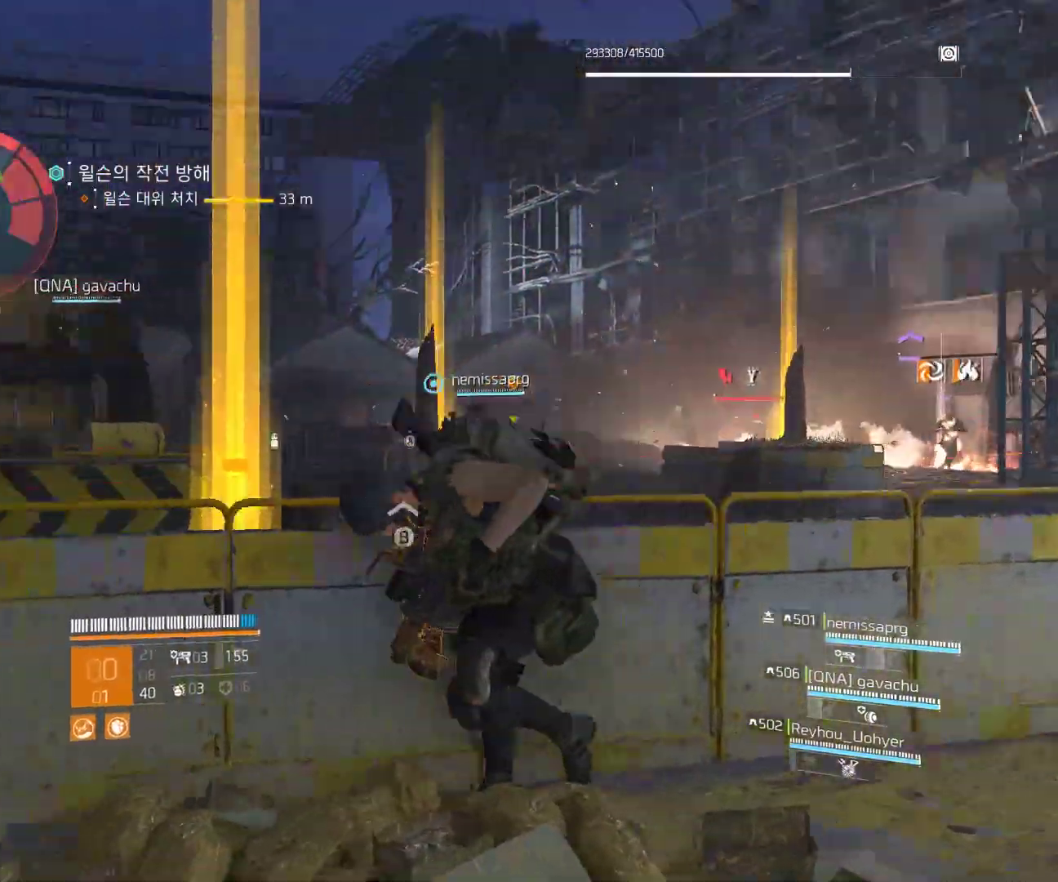
{"buttons": ["A"], "left_stick": "up-left", "events": [[233, "left_stick", "up-left"], [500, "A", "down"]]}
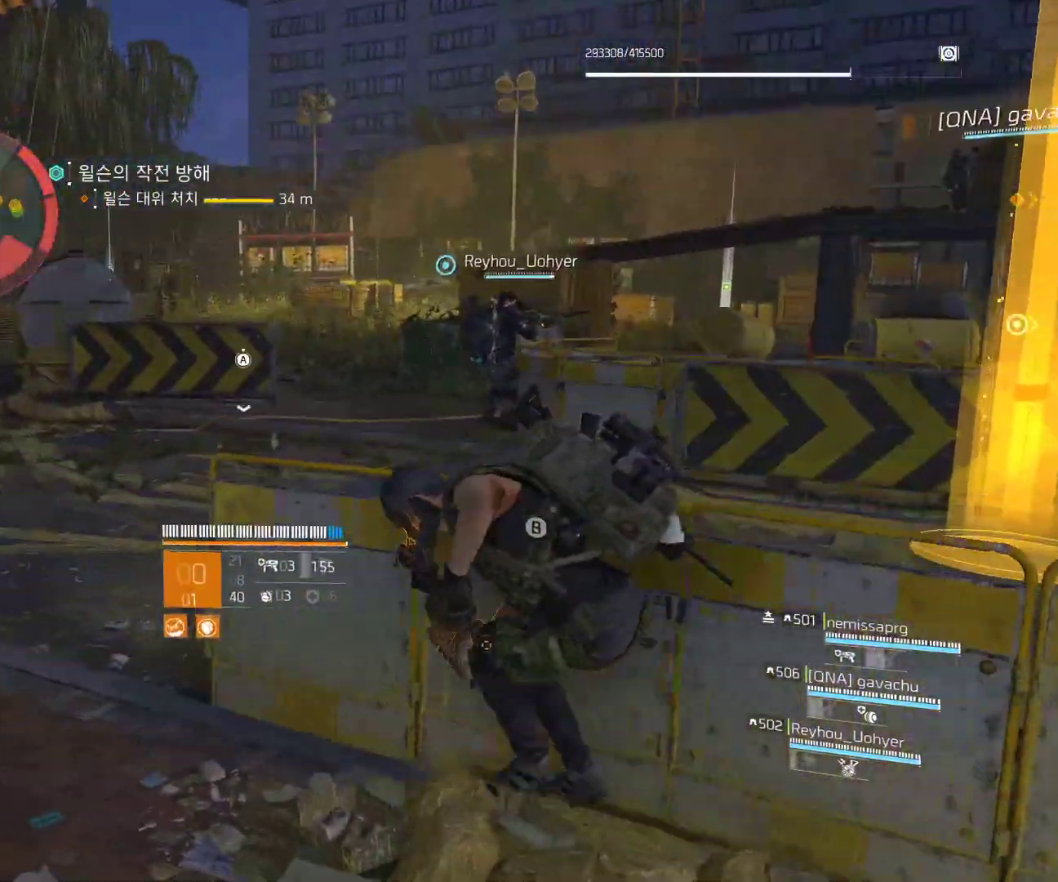
{"buttons": [], "left_stick": "up", "events": [[50, "A", "up"], [400, "left_stick", "up"]]}
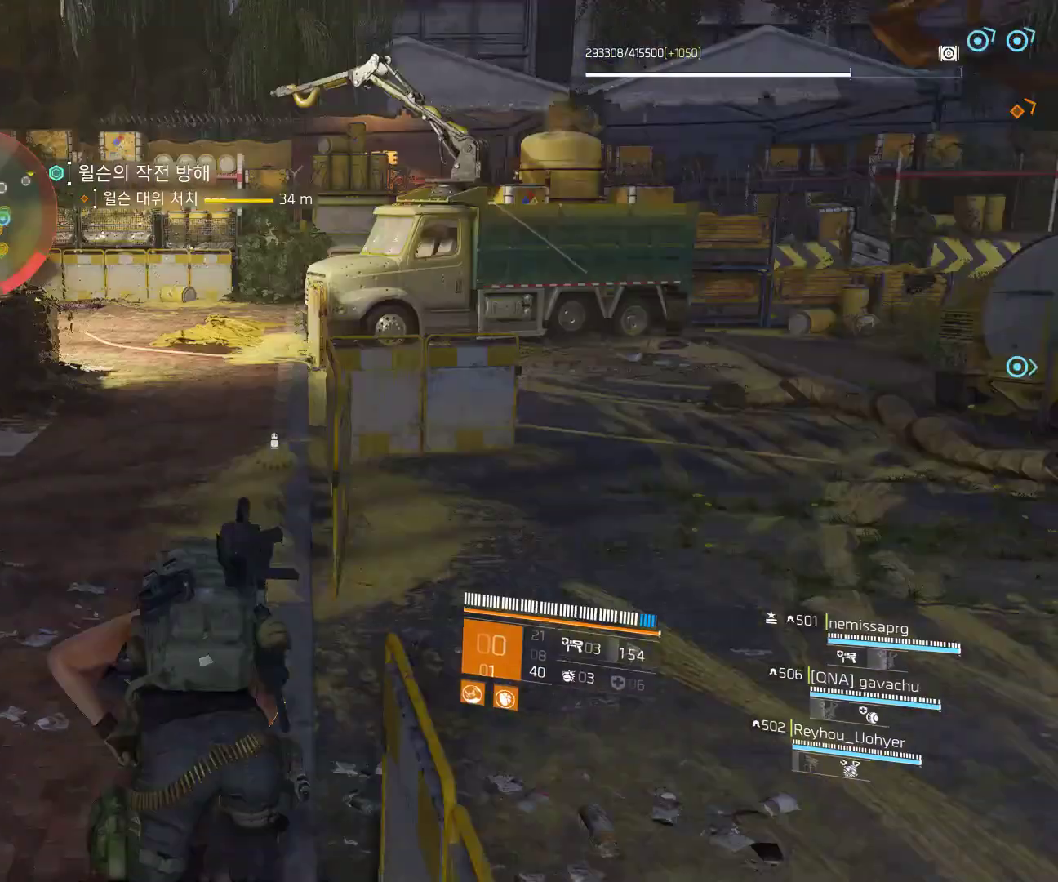
{"buttons": [], "left_stick": "up-right", "events": [[383, "left_stick", "up-right"]]}
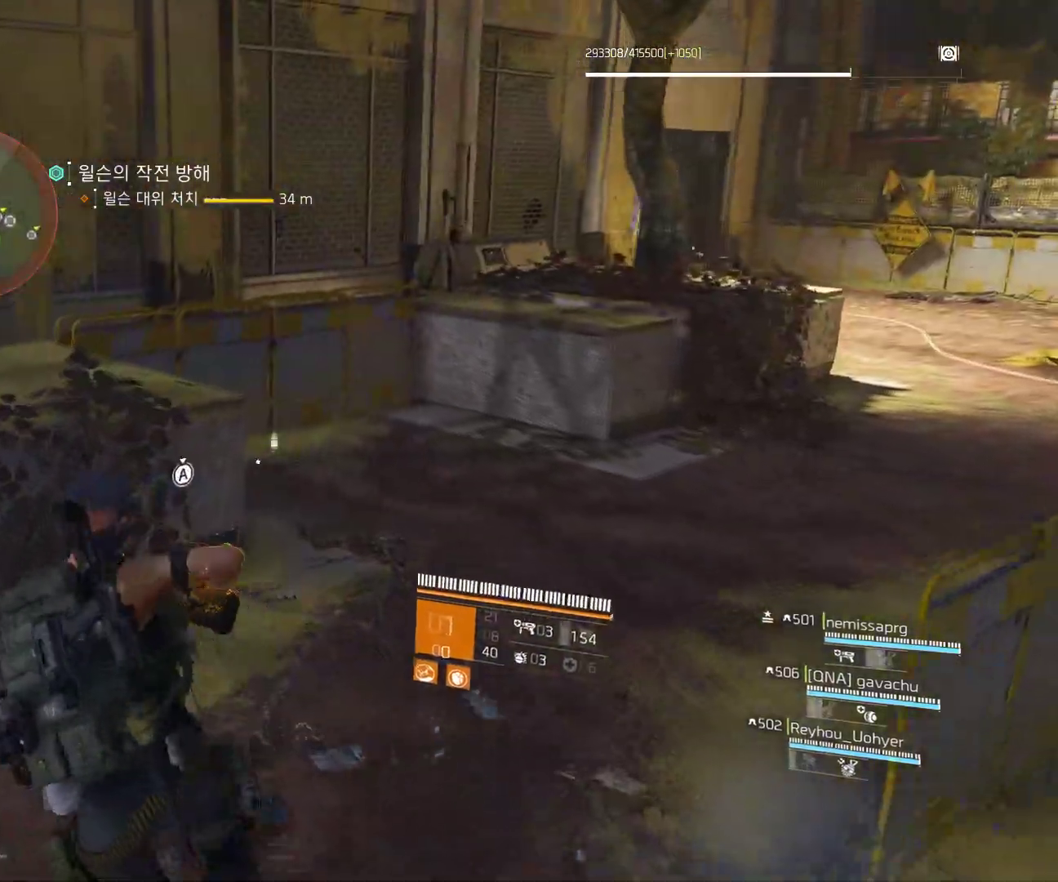
{"buttons": [], "left_stick": "up-right", "events": []}
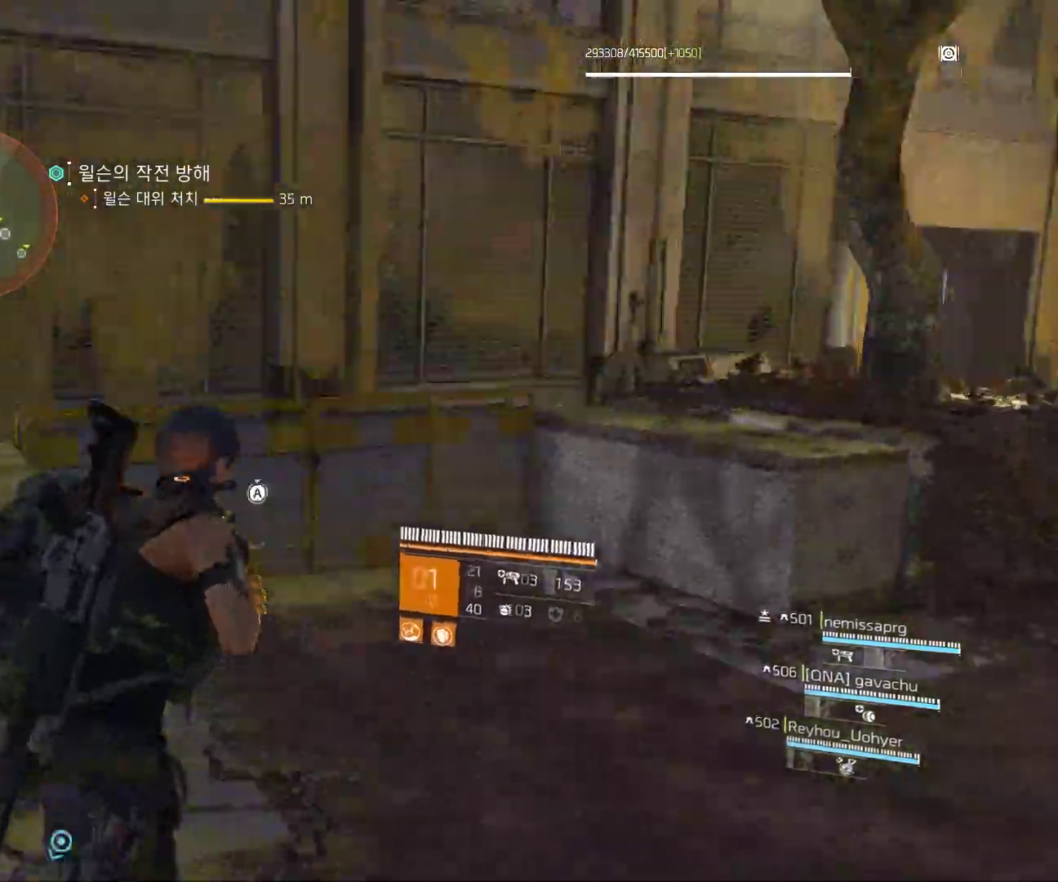
{"buttons": [], "left_stick": "center", "events": [[267, "left_stick", "up"], [417, "left_stick", "center"]]}
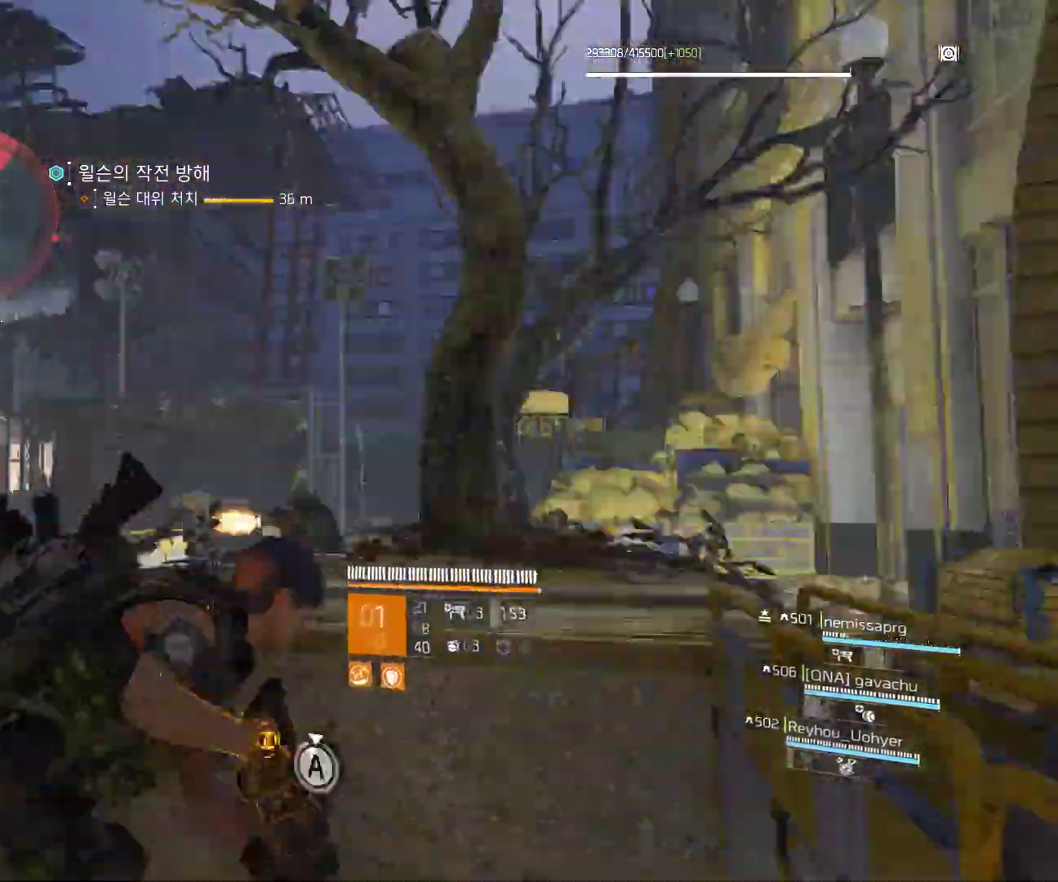
{"buttons": [], "left_stick": "center", "events": []}
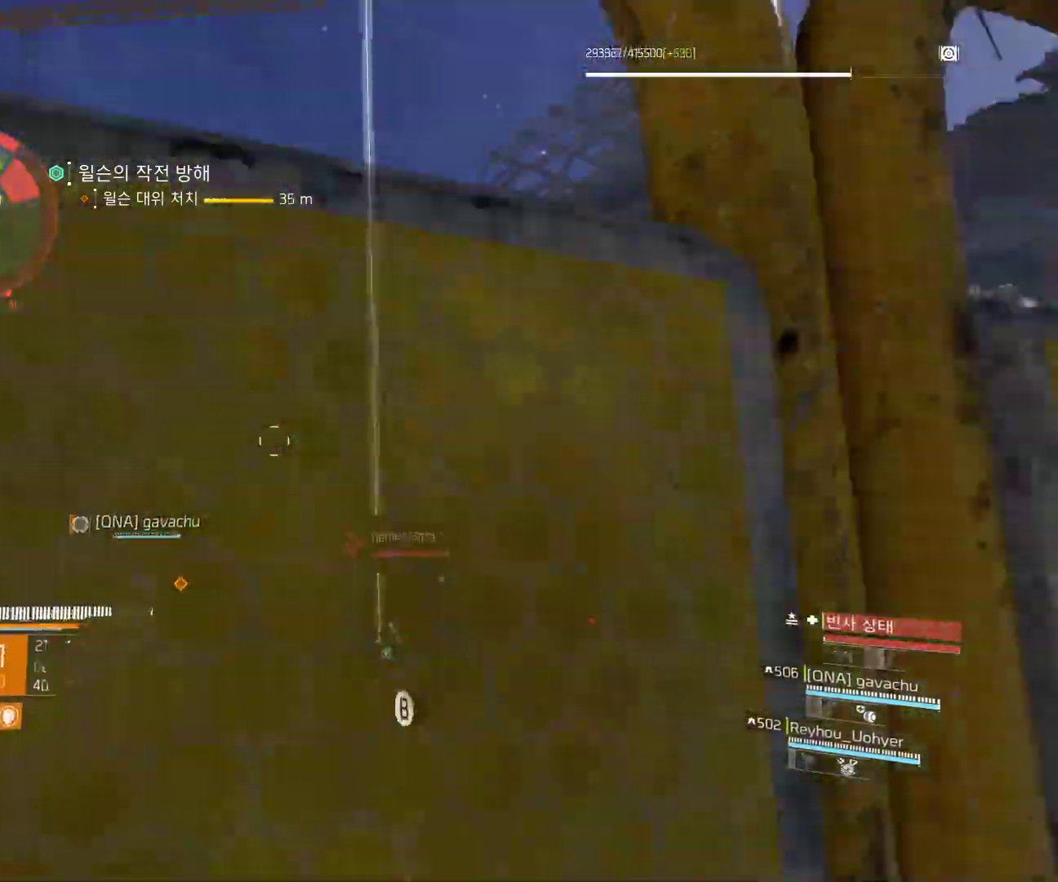
{"buttons": [], "left_stick": "left", "events": [[133, "left_stick", "left"]]}
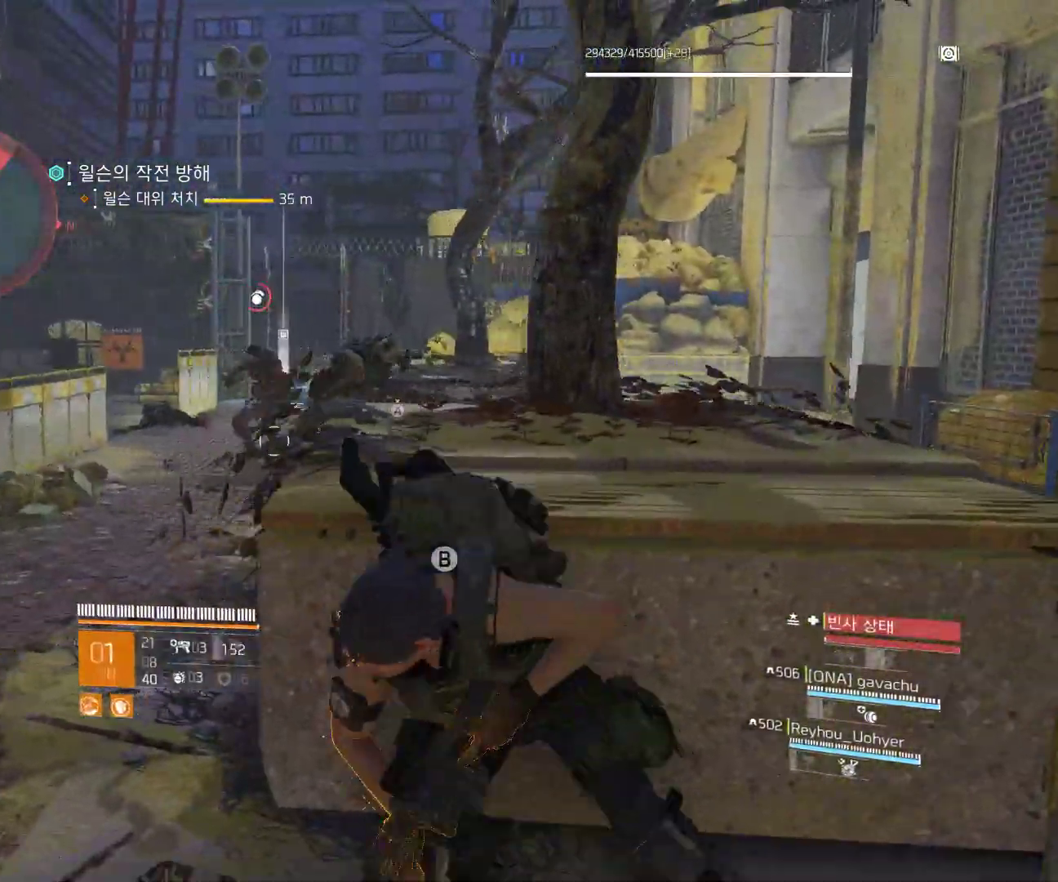
{"buttons": [], "left_stick": "center", "events": [[100, "left_stick", "center"]]}
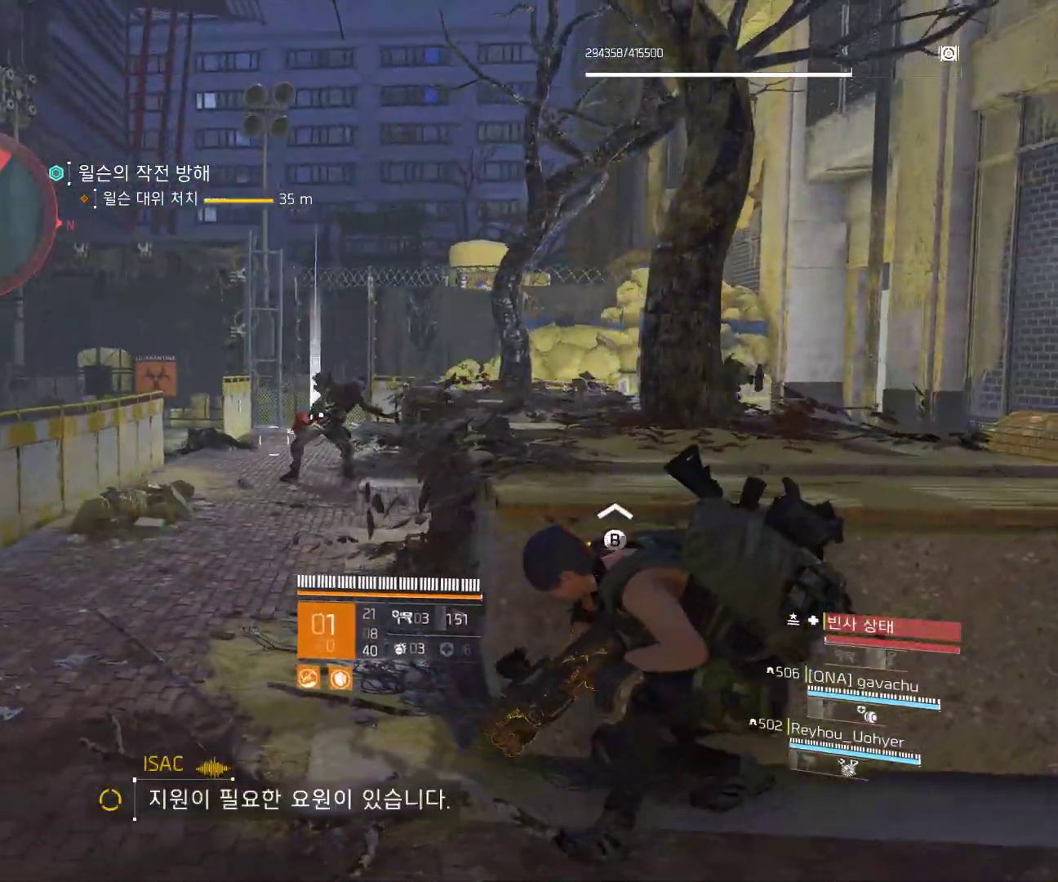
{"buttons": [], "left_stick": "center", "events": []}
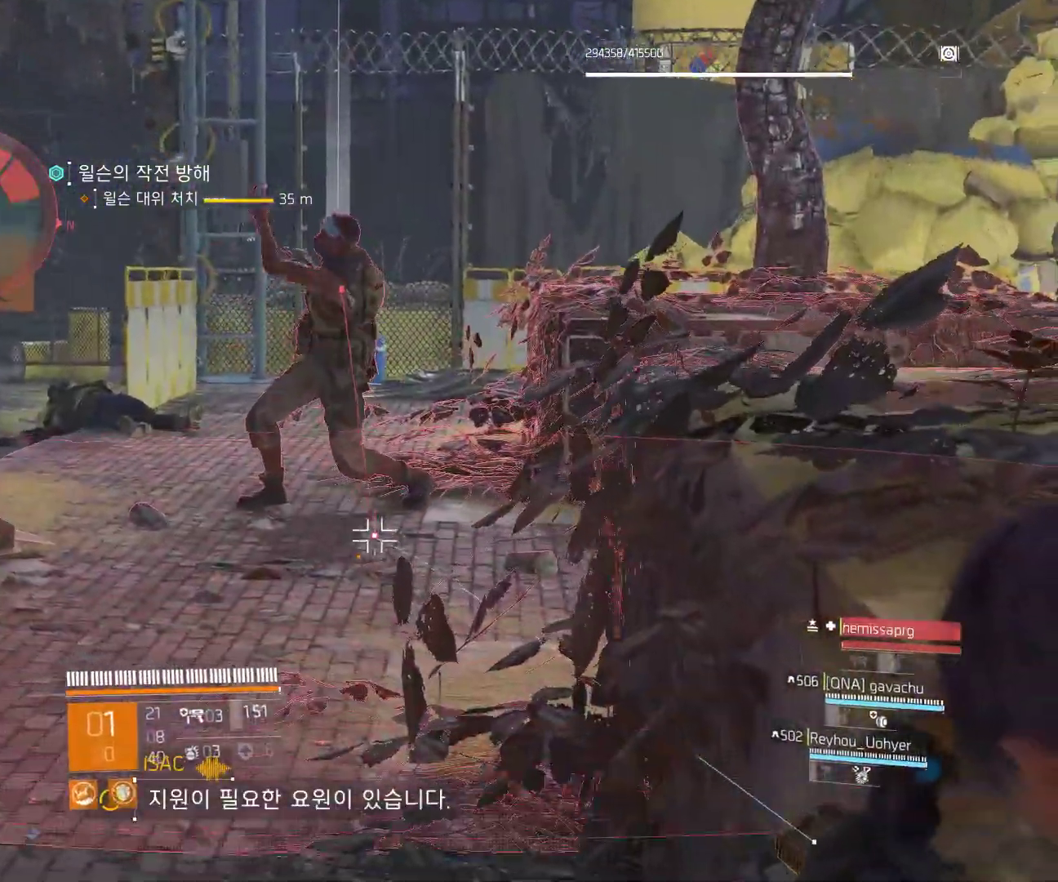
{"buttons": [], "left_stick": "center", "events": []}
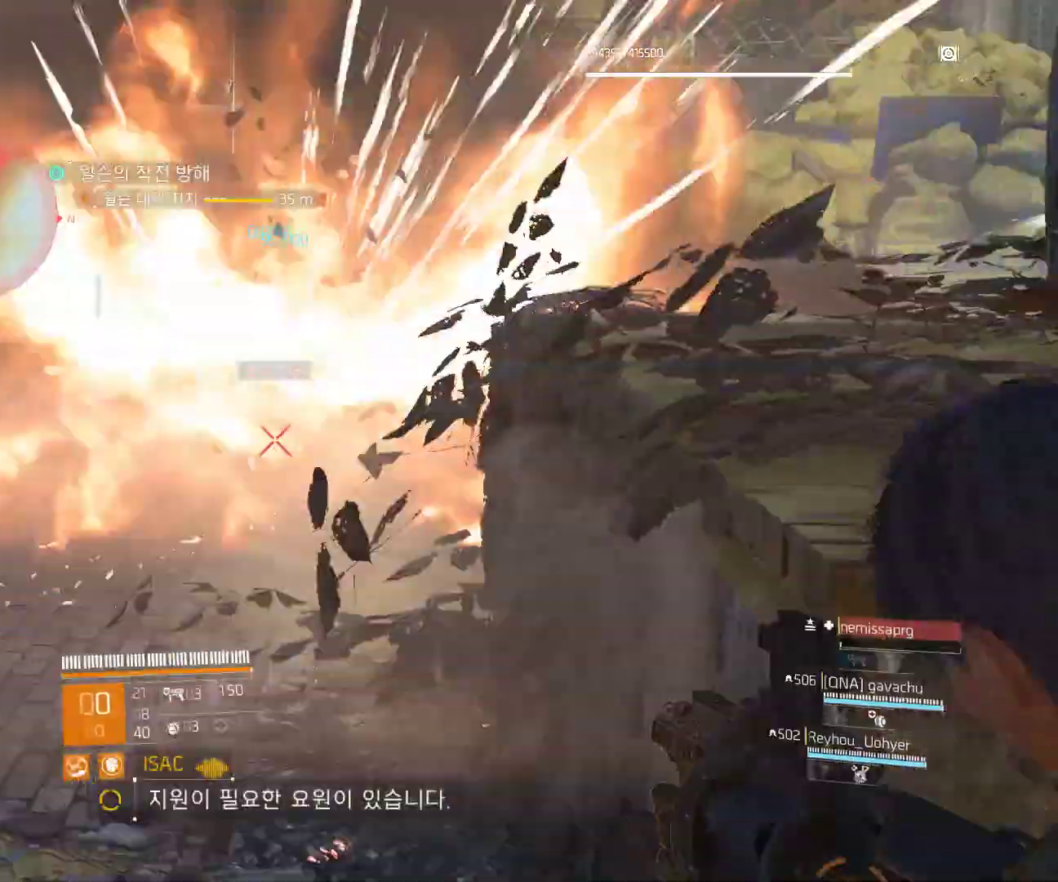
{"buttons": [], "left_stick": "right", "events": [[317, "left_stick", "right"]]}
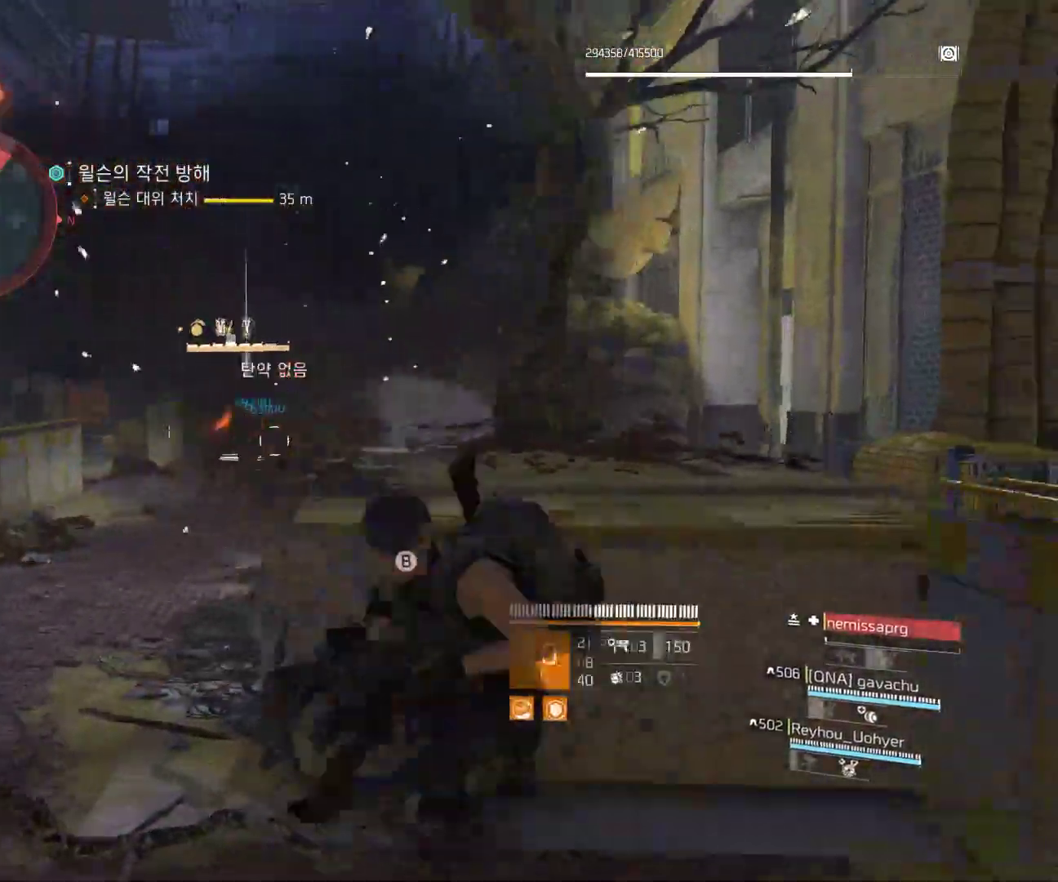
{"buttons": [], "left_stick": "left", "events": [[133, "left_stick", "center"], [283, "Y", "down"], [367, "Y", "up"], [467, "left_stick", "left"]]}
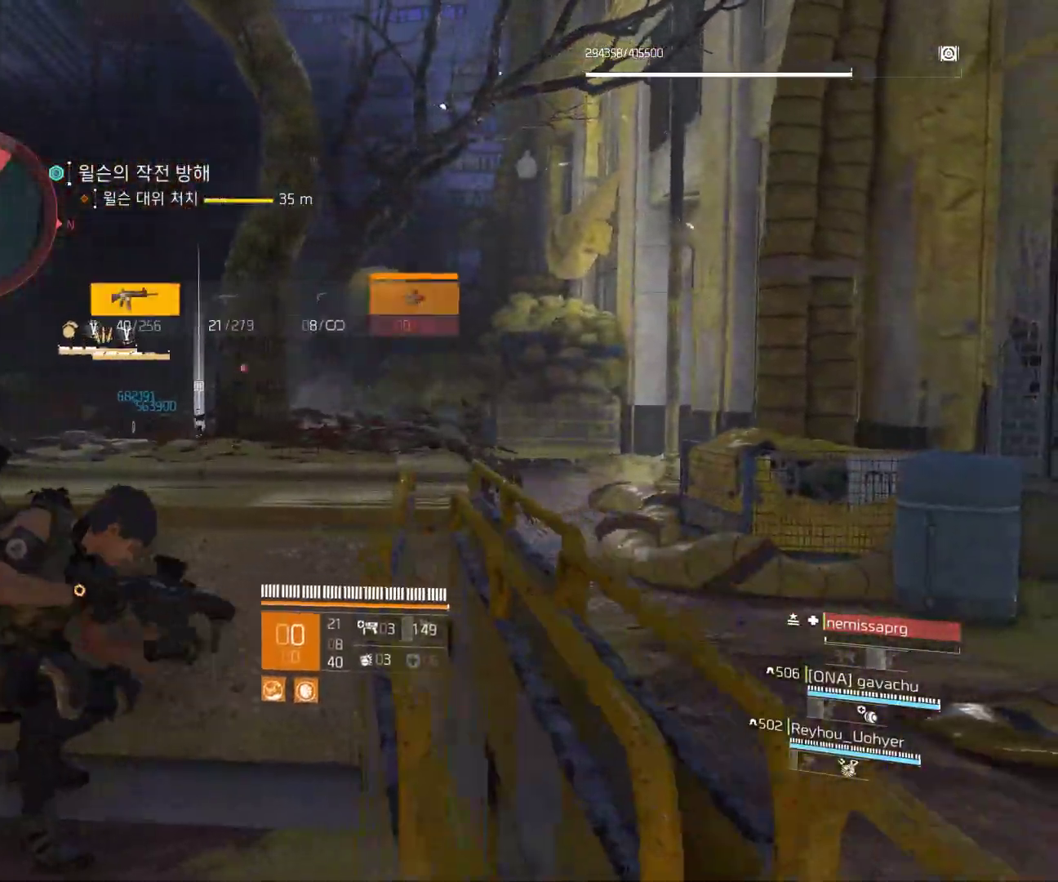
{"buttons": [], "left_stick": "center", "events": [[117, "left_stick", "center"]]}
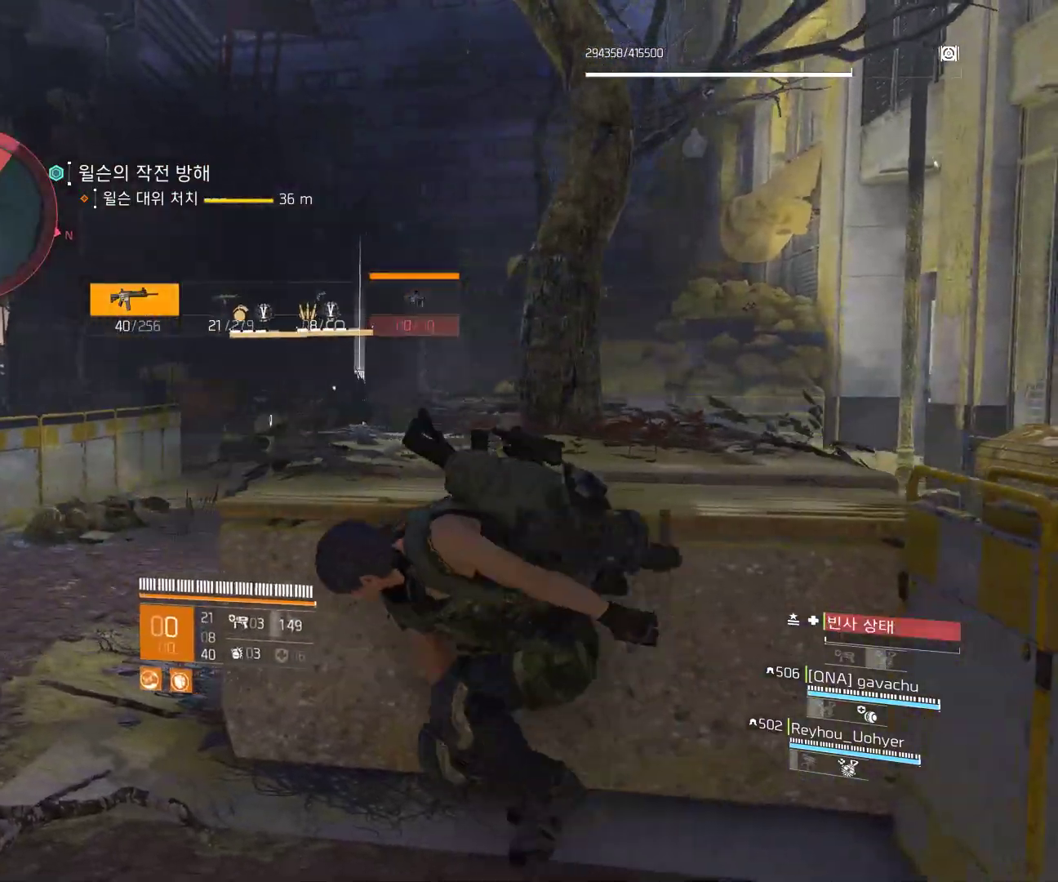
{"buttons": [], "left_stick": "center", "events": []}
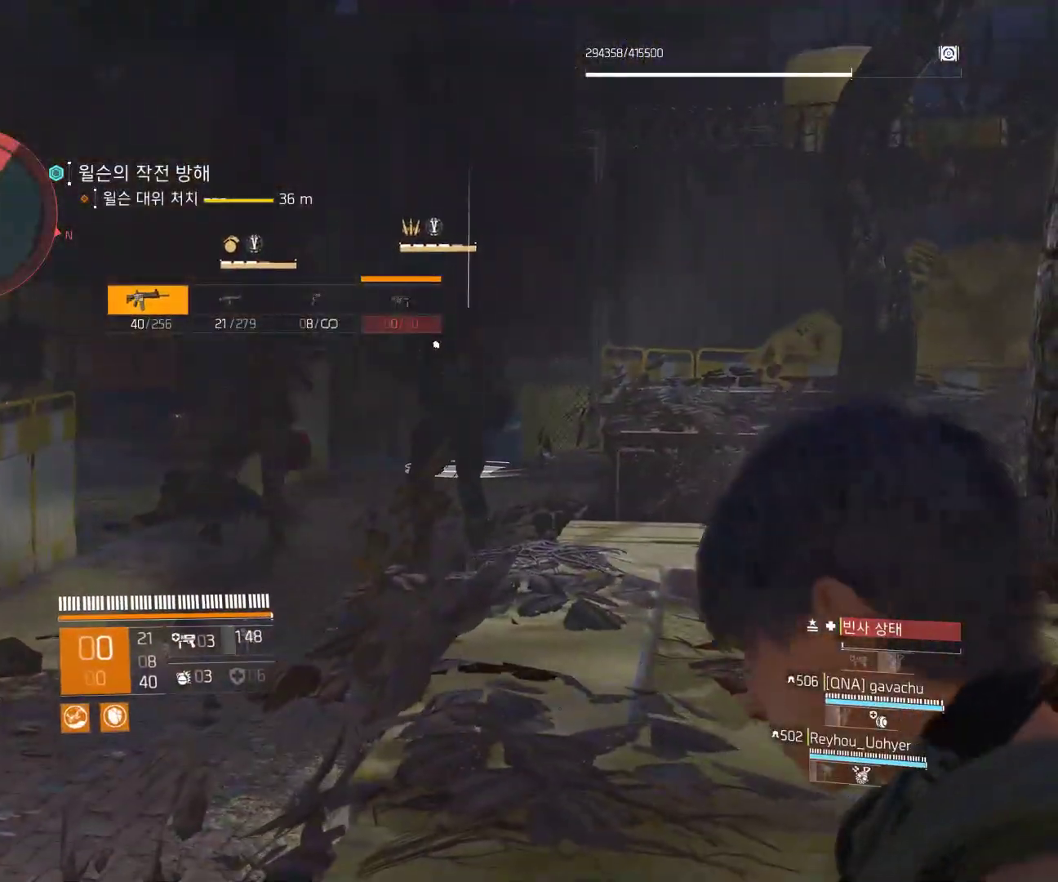
{"buttons": [], "left_stick": "center", "events": []}
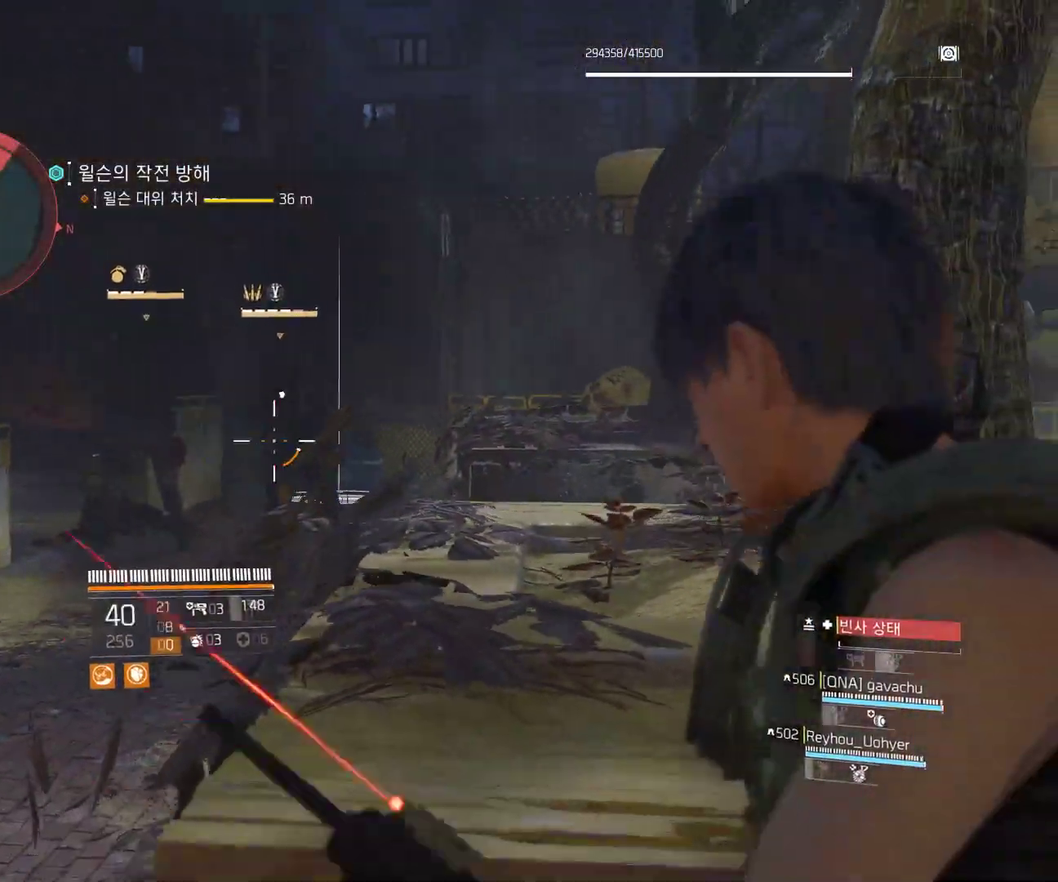
{"buttons": [], "left_stick": "center", "events": []}
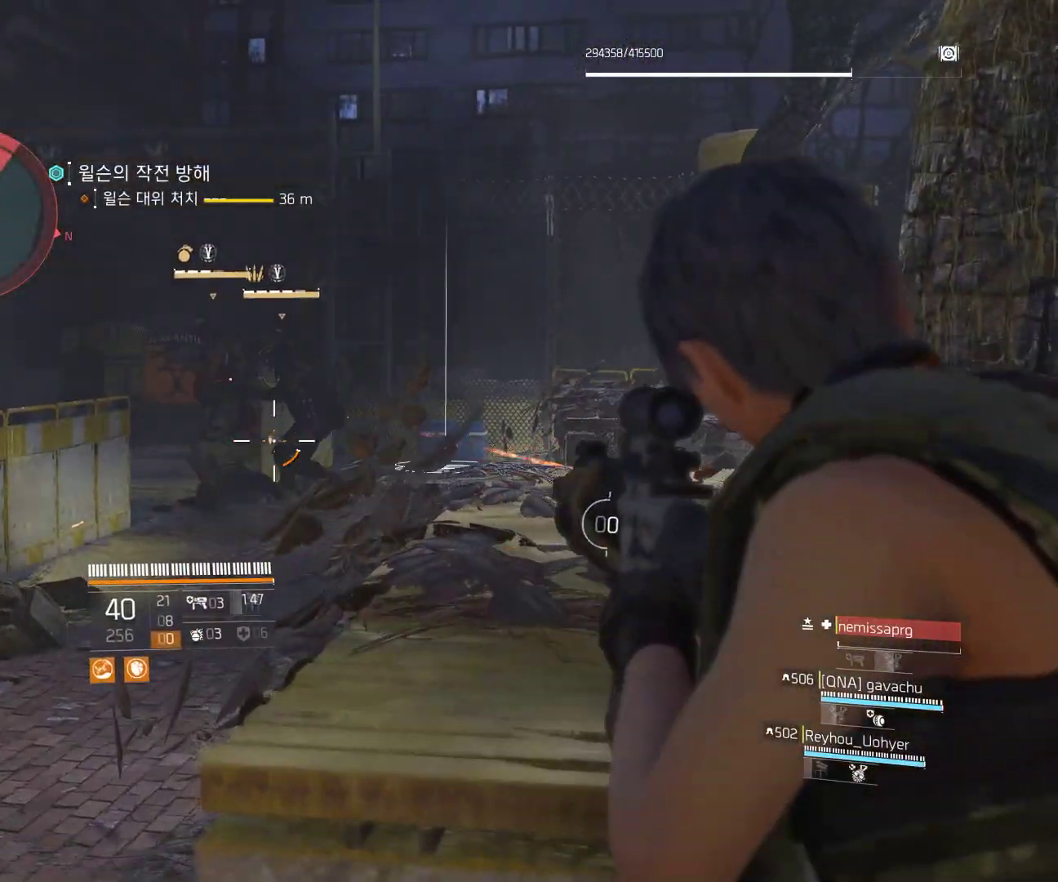
{"buttons": [], "left_stick": "center", "events": []}
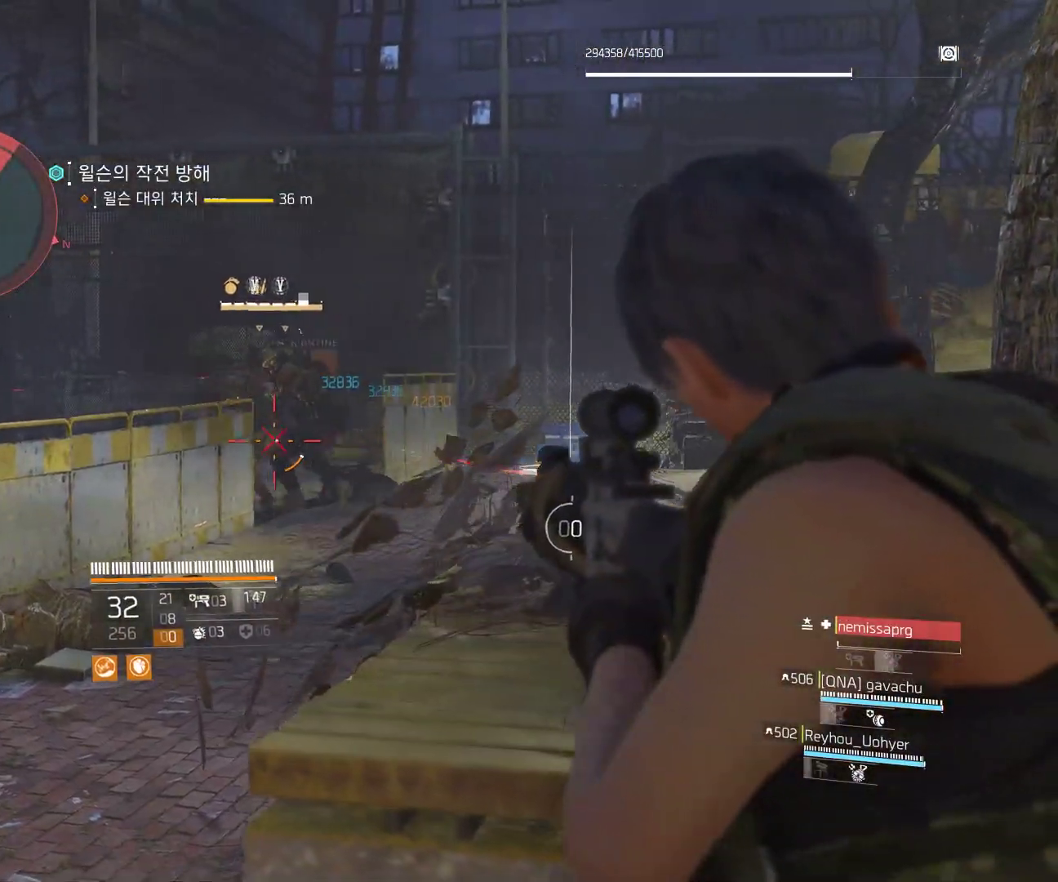
{"buttons": [], "left_stick": "center", "events": []}
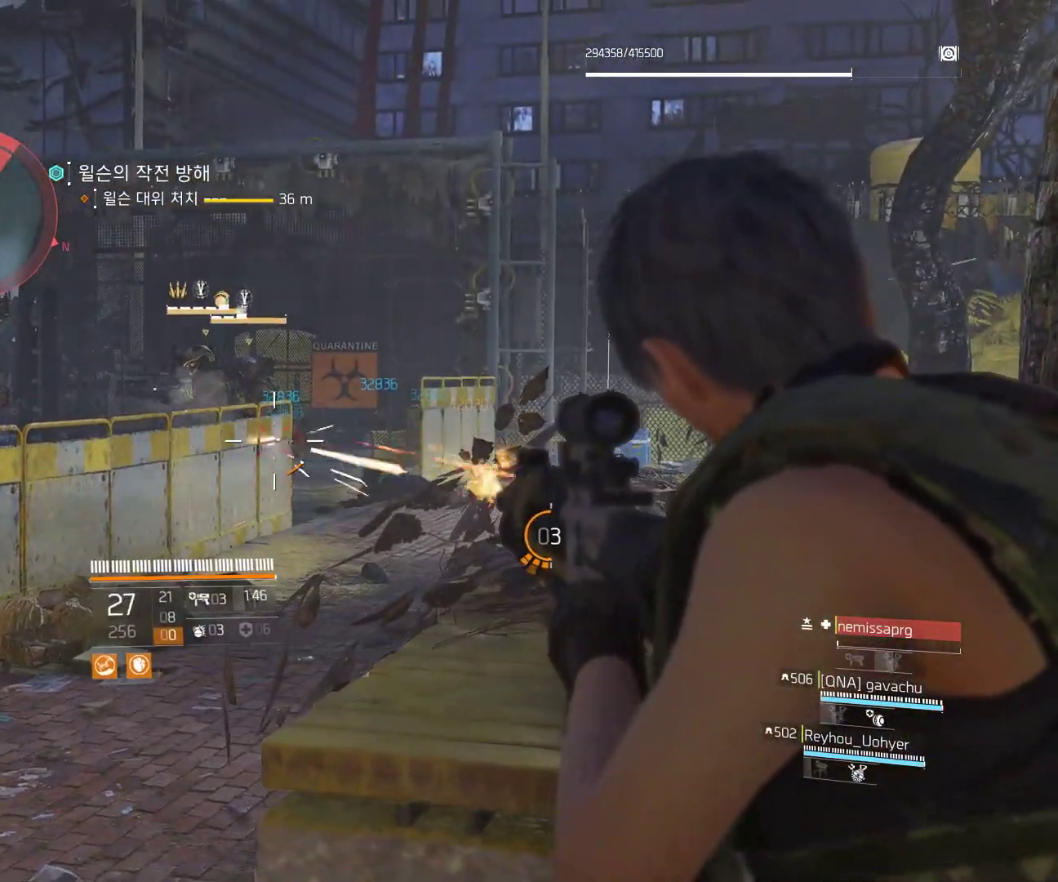
{"buttons": [], "left_stick": "up-right", "events": [[433, "left_stick", "up-right"]]}
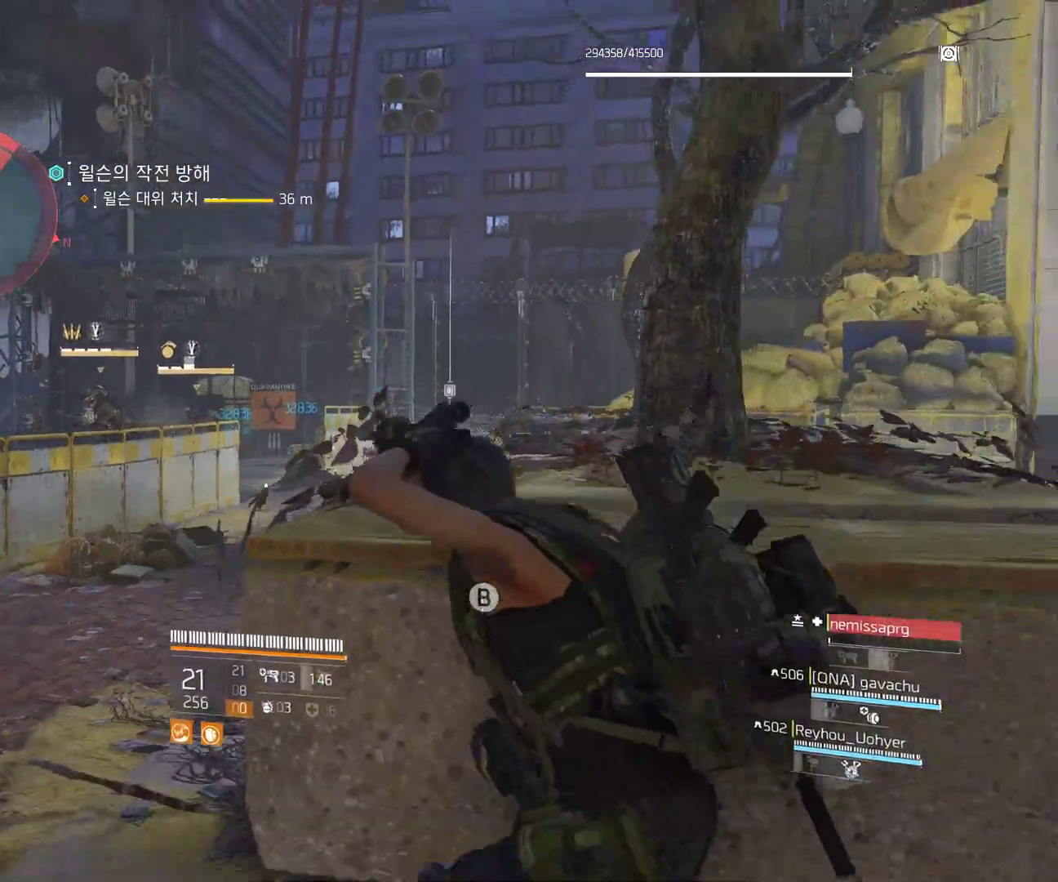
{"buttons": ["B"], "left_stick": "up-right", "events": [[217, "B", "down"]]}
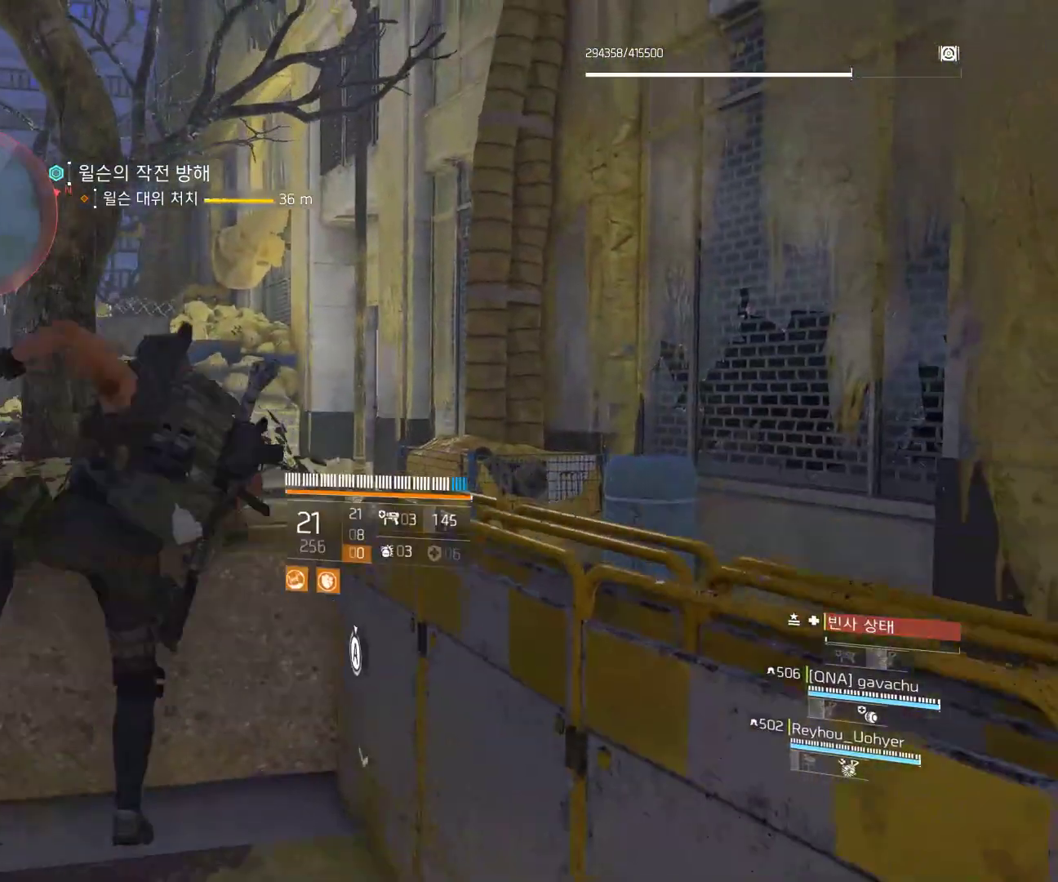
{"buttons": [], "left_stick": "up-right", "events": [[17, "B", "up"]]}
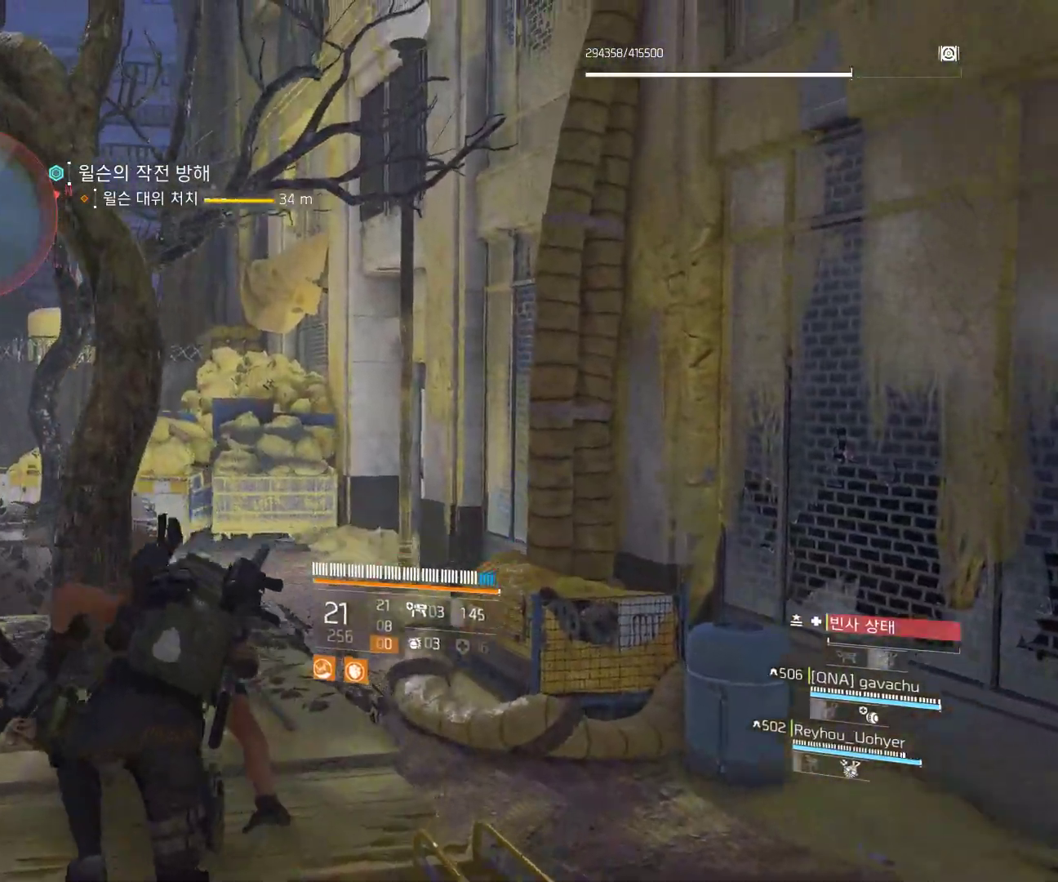
{"buttons": [], "left_stick": "up-right", "events": []}
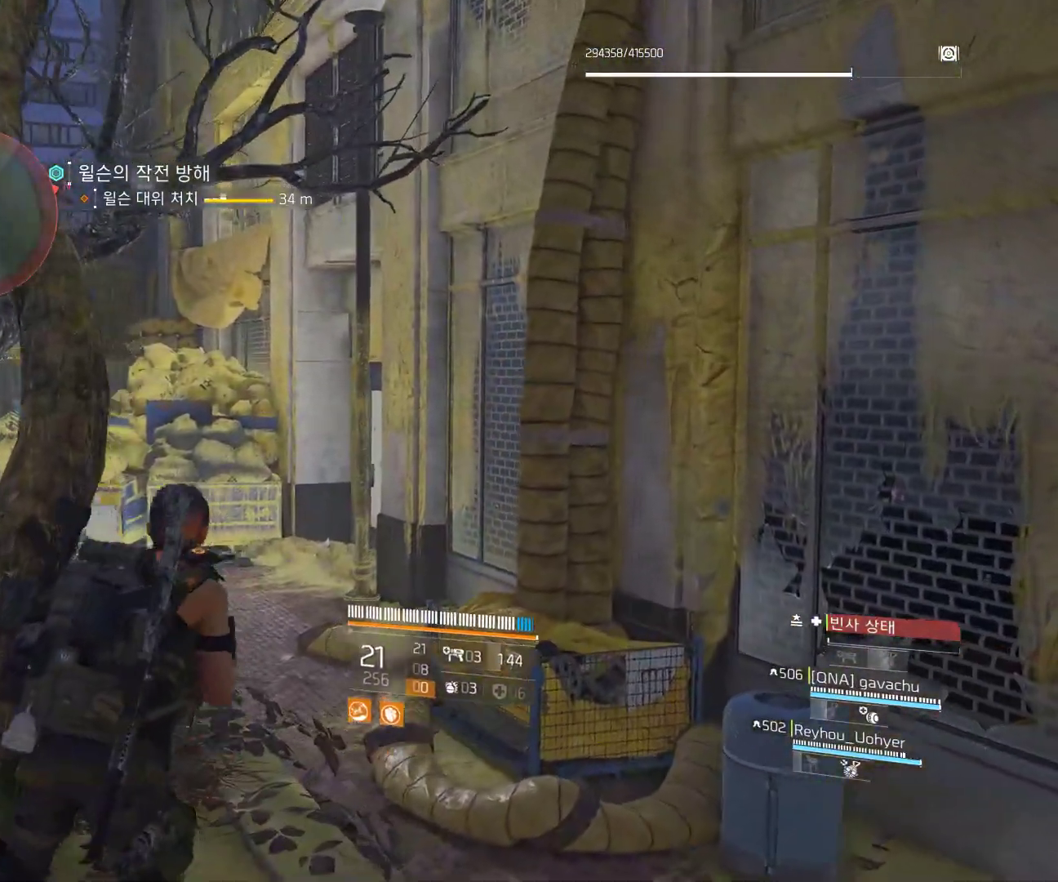
{"buttons": [], "left_stick": "center", "events": [[350, "left_stick", "center"]]}
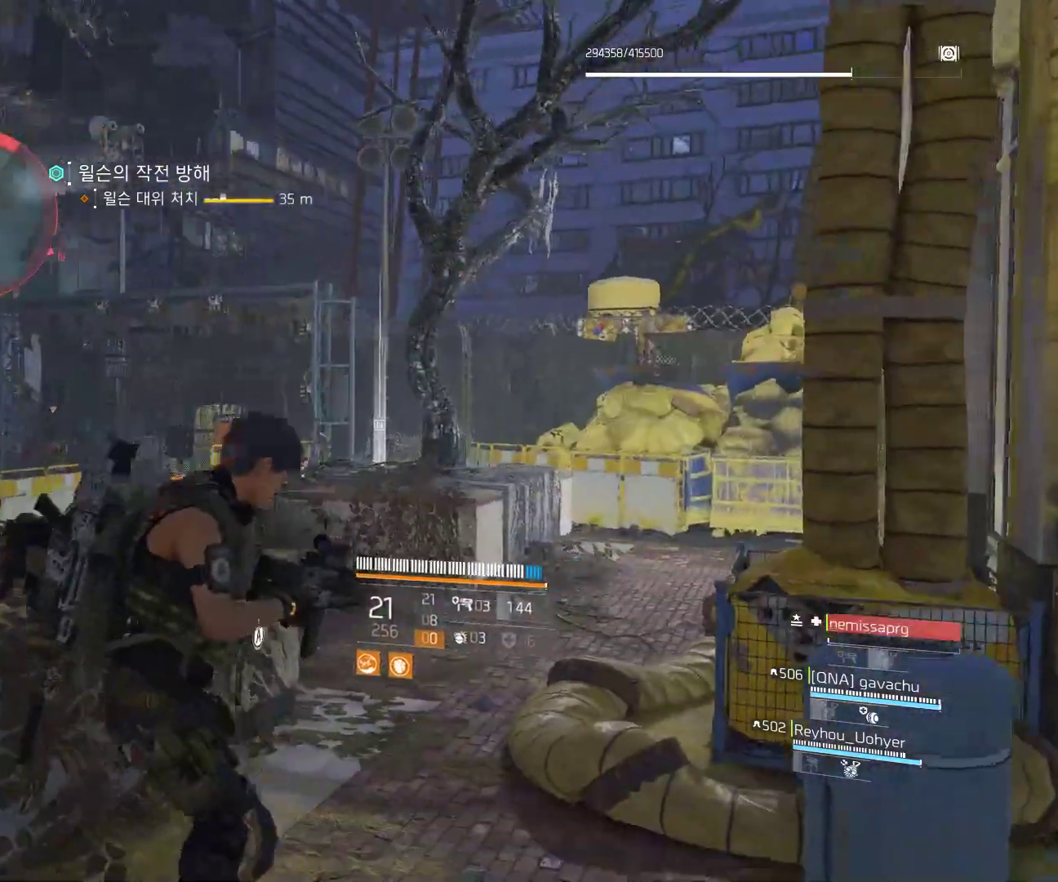
{"buttons": [], "left_stick": "center", "events": [[150, "A", "down"], [250, "A", "up"]]}